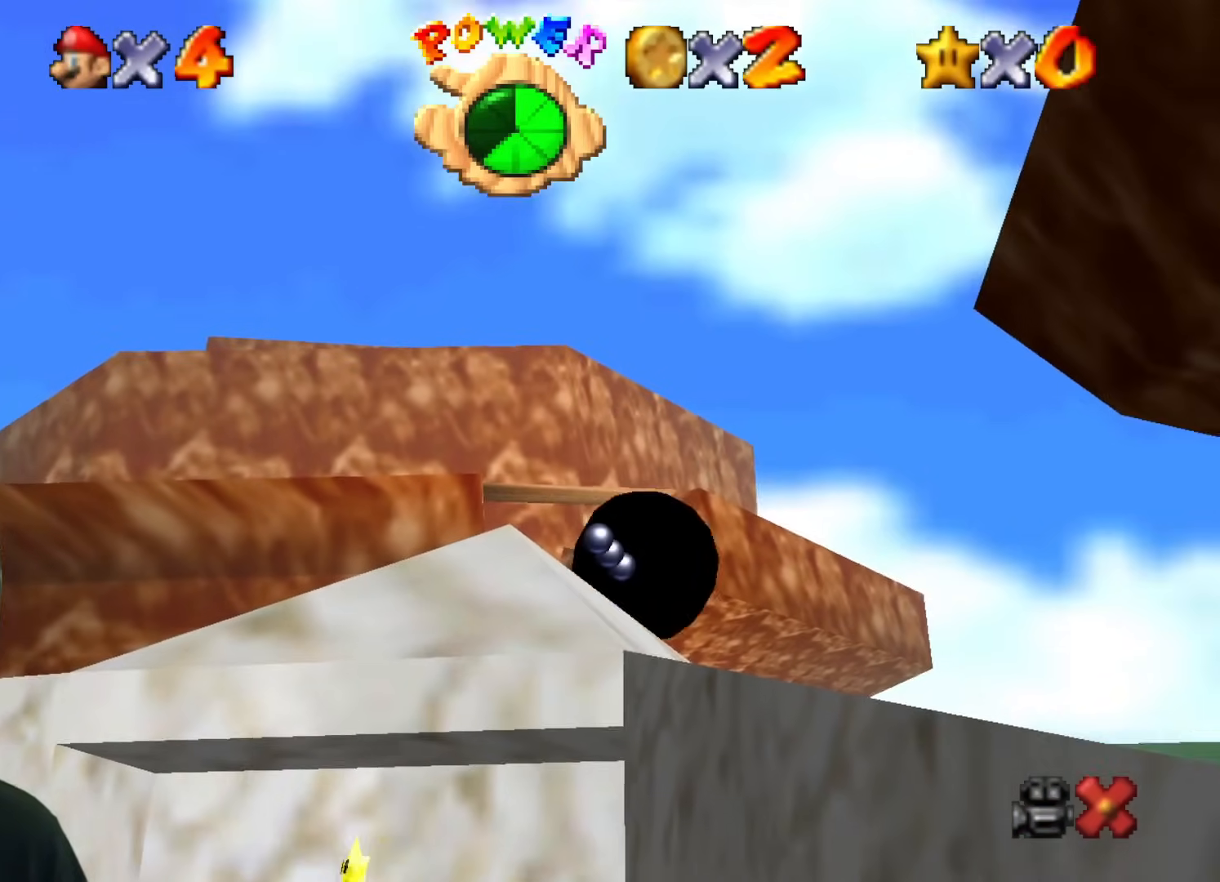
Gameplay with a controller (Nintendo layout); each line is a JSON object with the inputs held at the frame after it. "events" lists button and stick changes between this image and that frame as [ms after this image, input, new state], when the widget could be followed in between. Not read: L1 L3 R1 R3.
{"buttons": [], "left_stick": "up-right", "events": [[383, "left_stick", "up-right"]]}
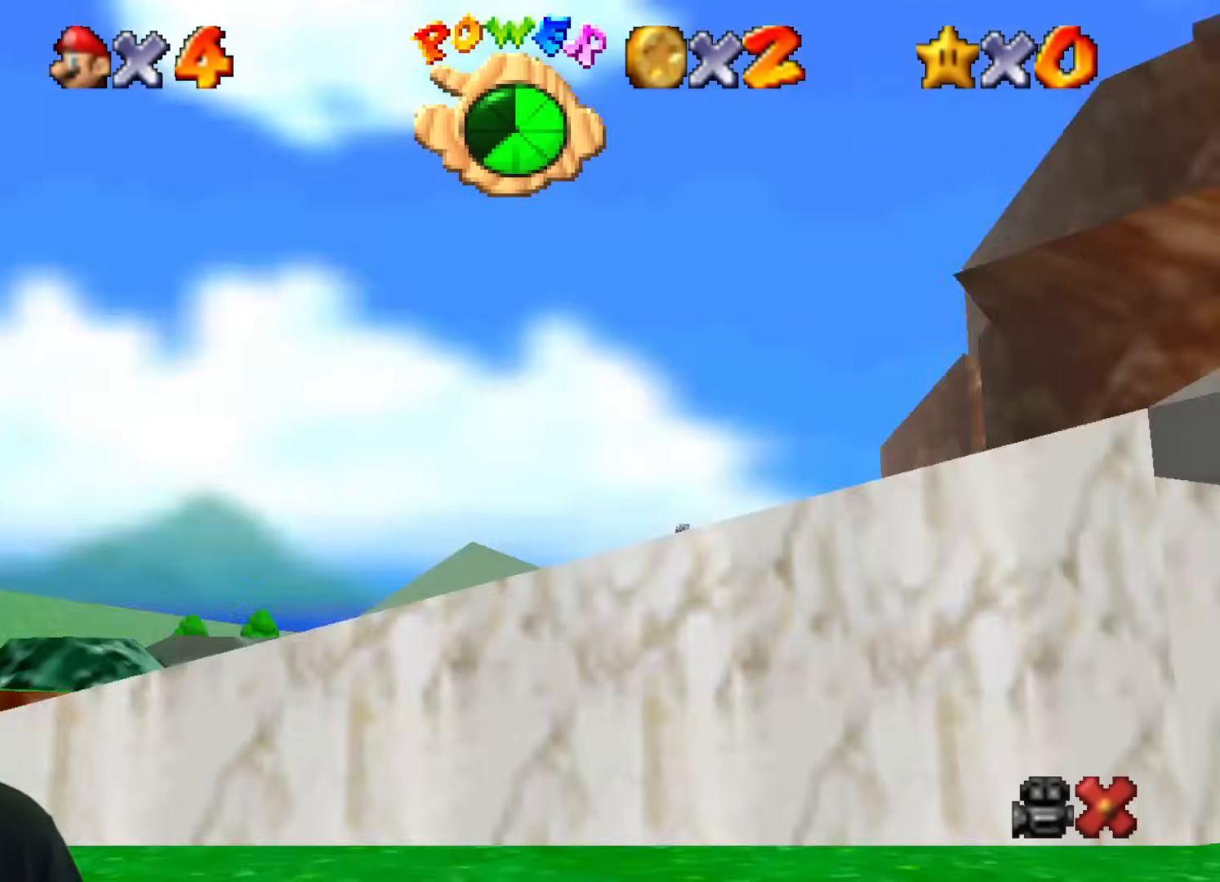
{"buttons": [], "left_stick": "right", "events": [[417, "left_stick", "right"]]}
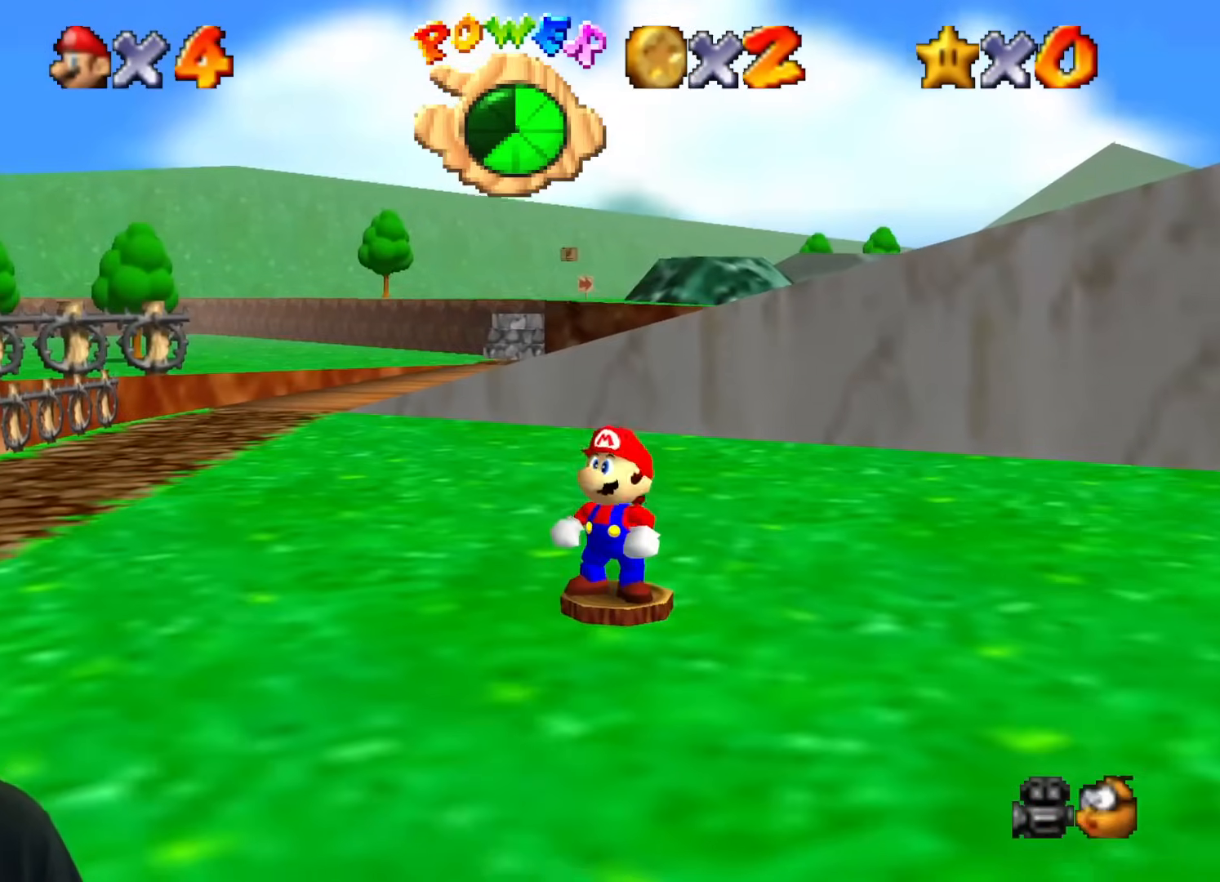
{"buttons": [], "left_stick": "right", "events": []}
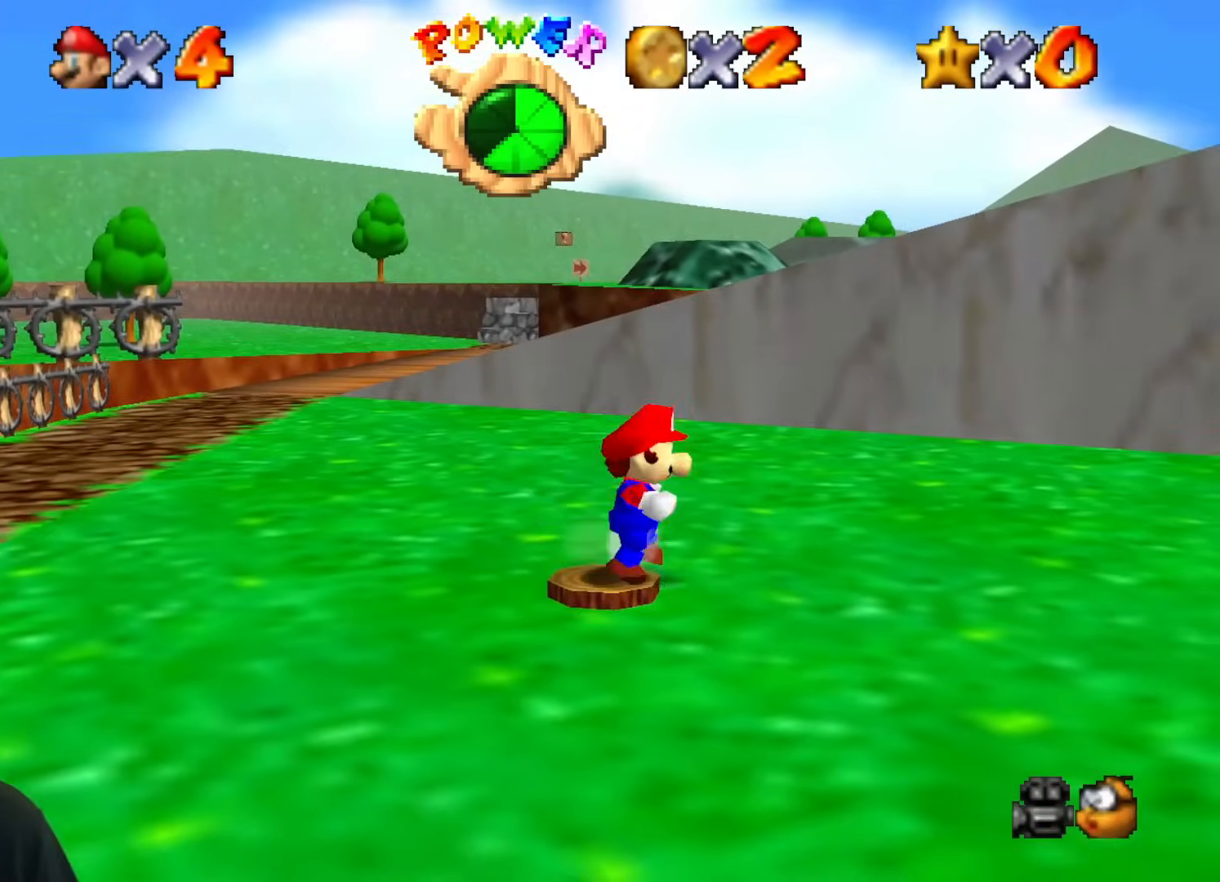
{"buttons": [], "left_stick": "right", "events": []}
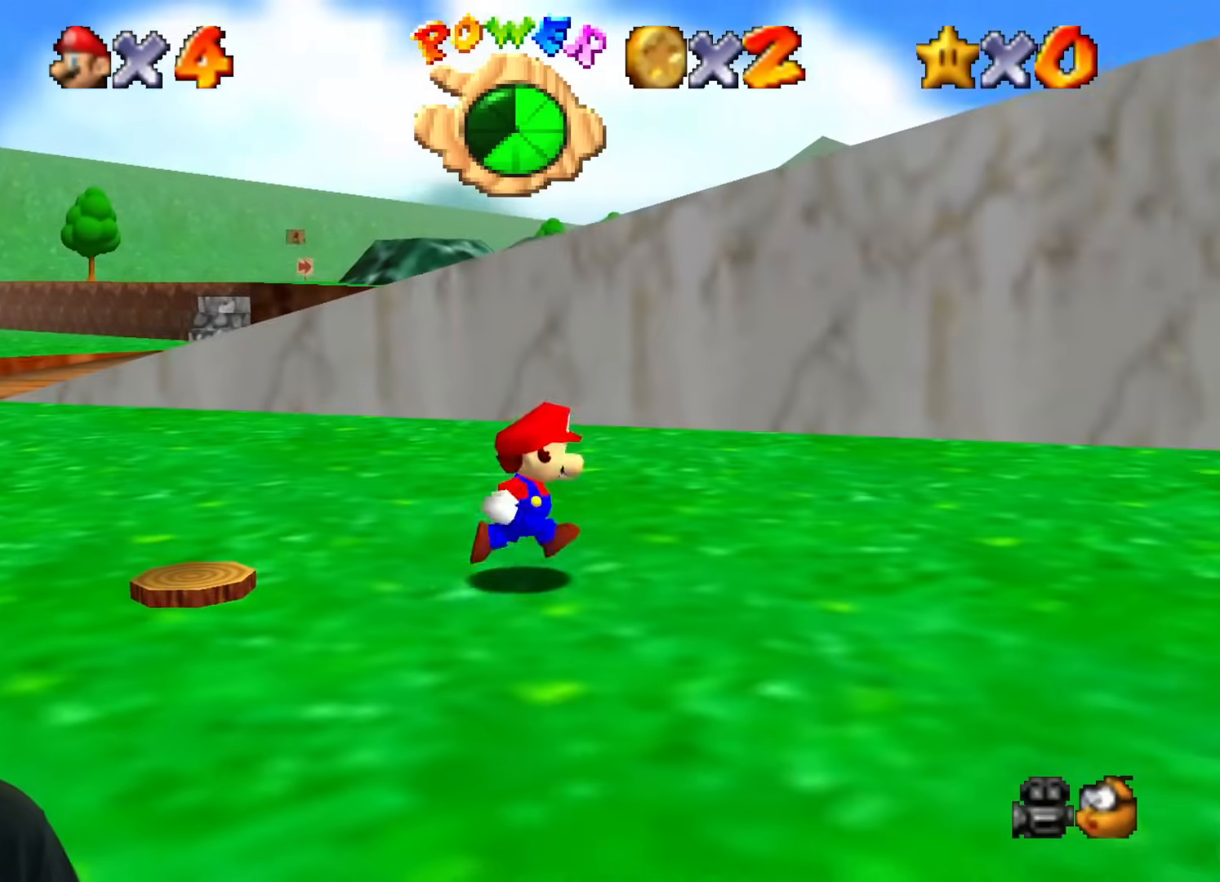
{"buttons": [], "left_stick": "right", "events": []}
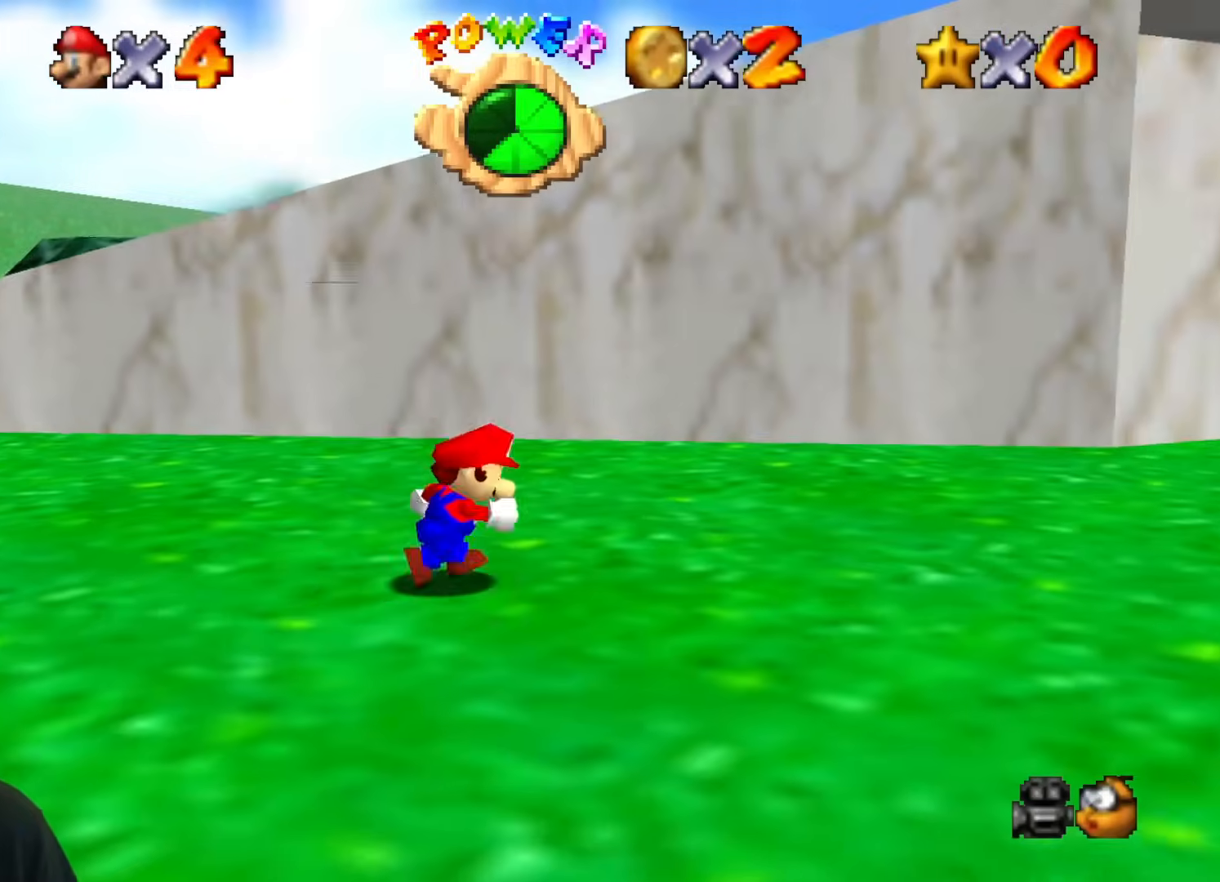
{"buttons": [], "left_stick": "right", "events": []}
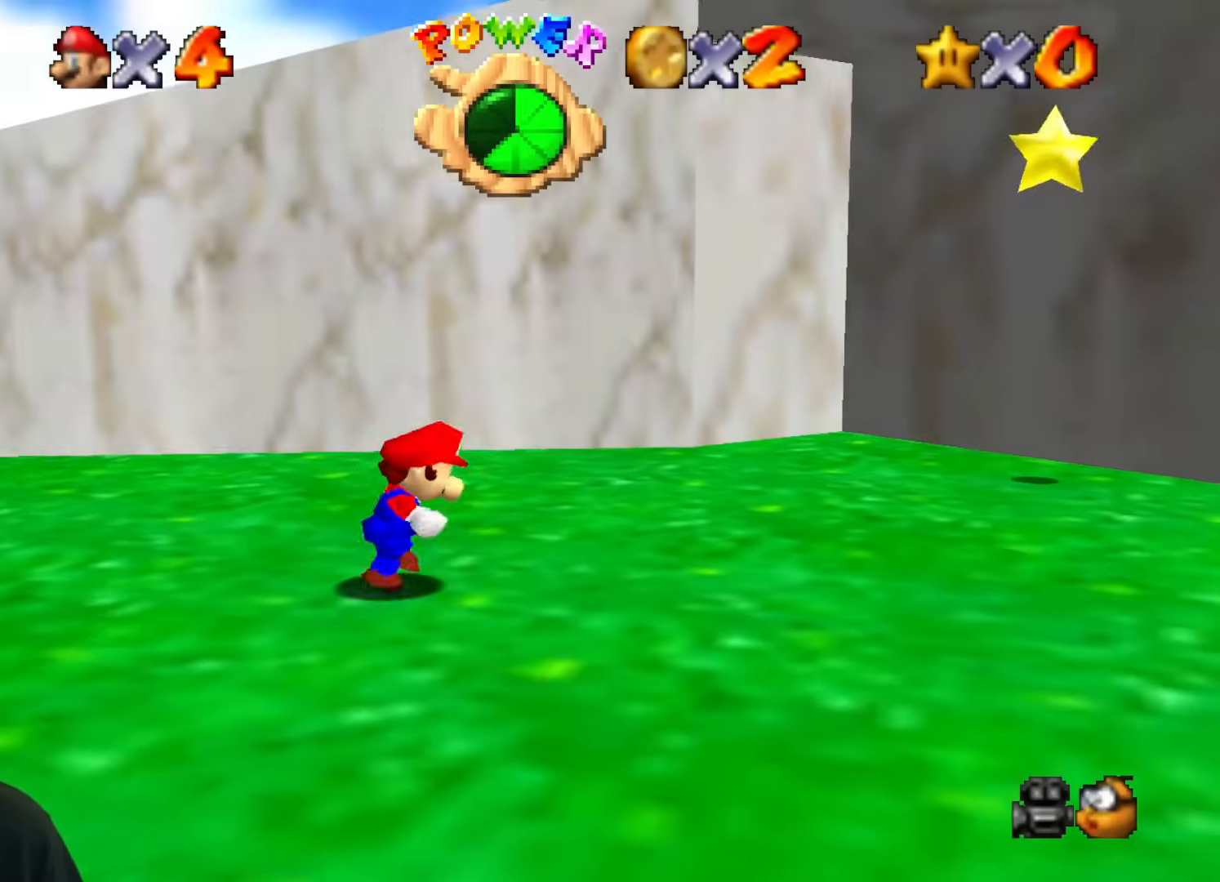
{"buttons": [], "left_stick": "up", "events": [[66, "B", "down"], [133, "left_stick", "up-right"], [150, "B", "up"], [433, "left_stick", "up"]]}
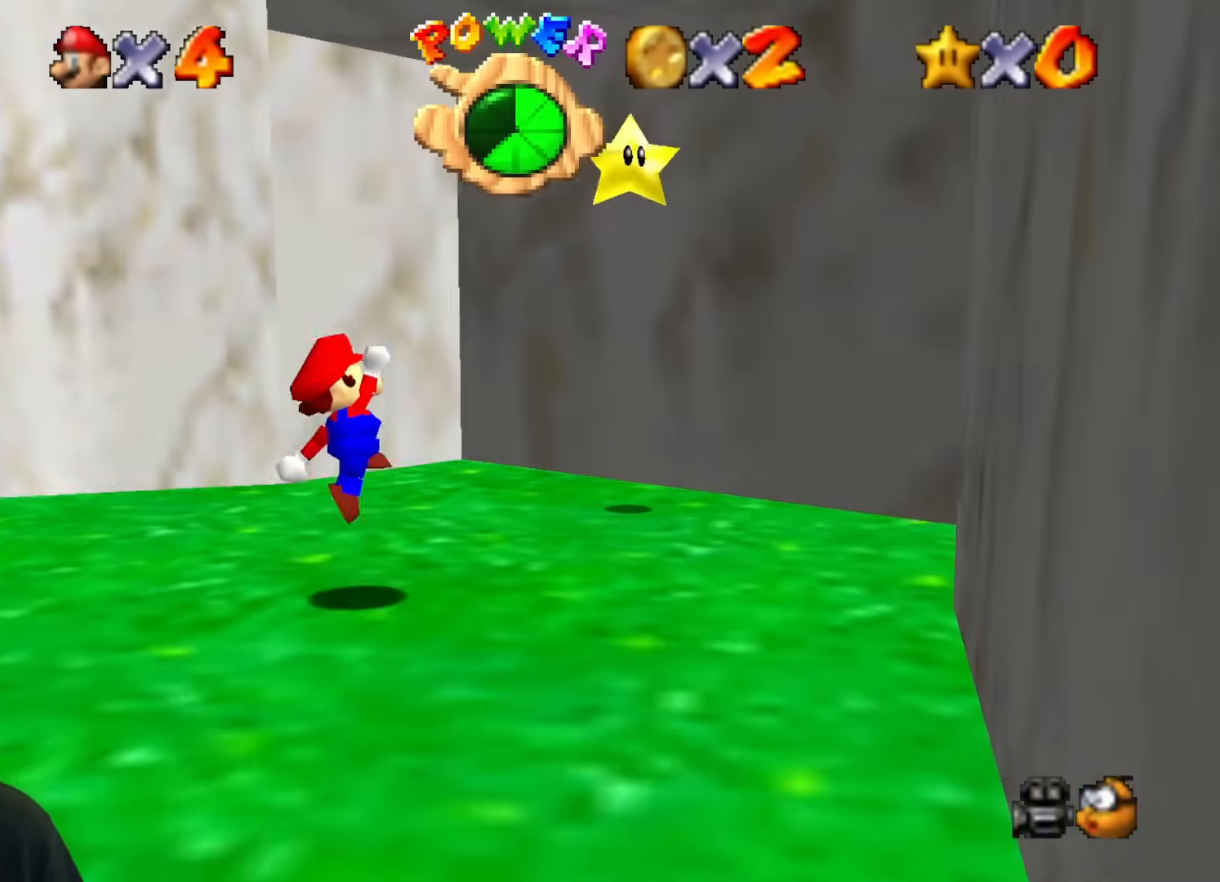
{"buttons": [], "left_stick": "up", "events": [[134, "B", "down"], [467, "B", "up"]]}
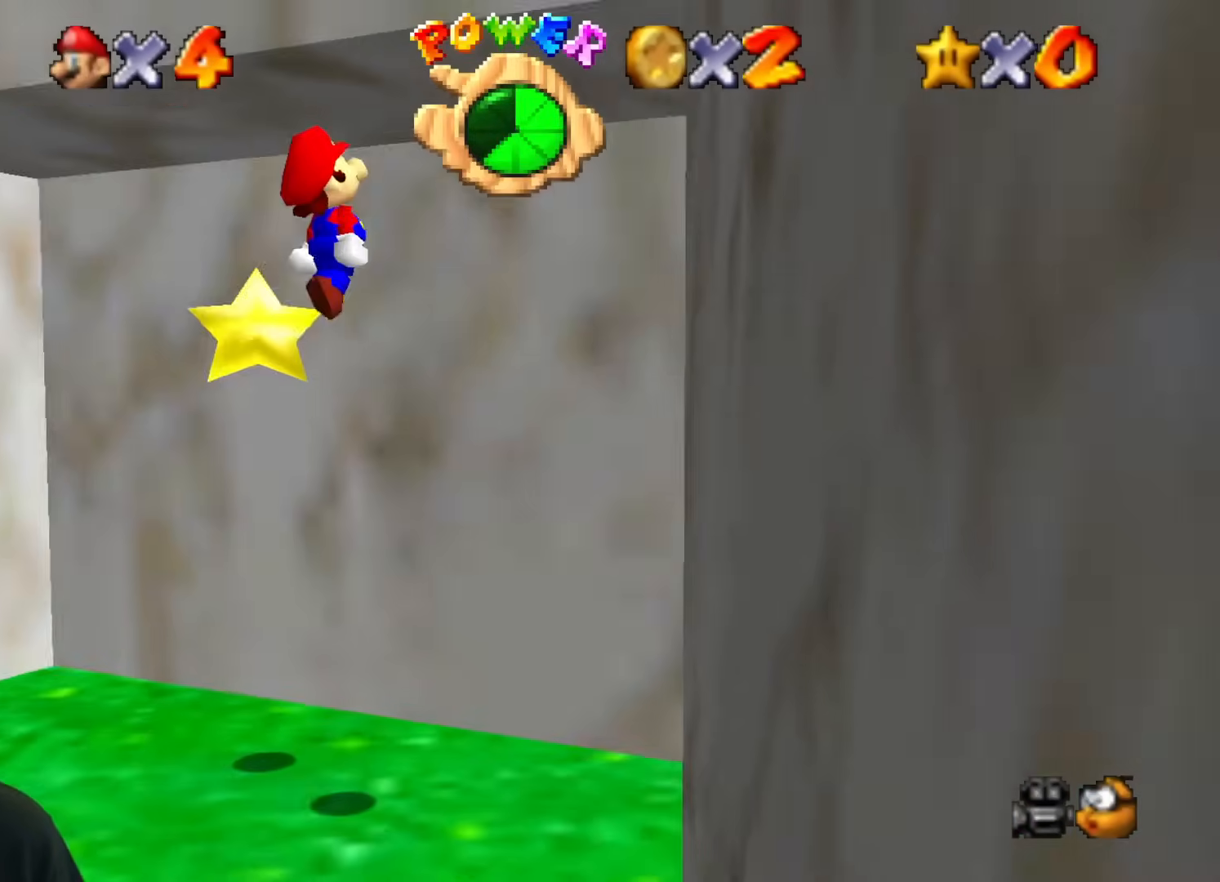
{"buttons": [], "left_stick": "down-left", "events": [[66, "left_stick", "center"], [283, "left_stick", "left"], [350, "left_stick", "down-left"]]}
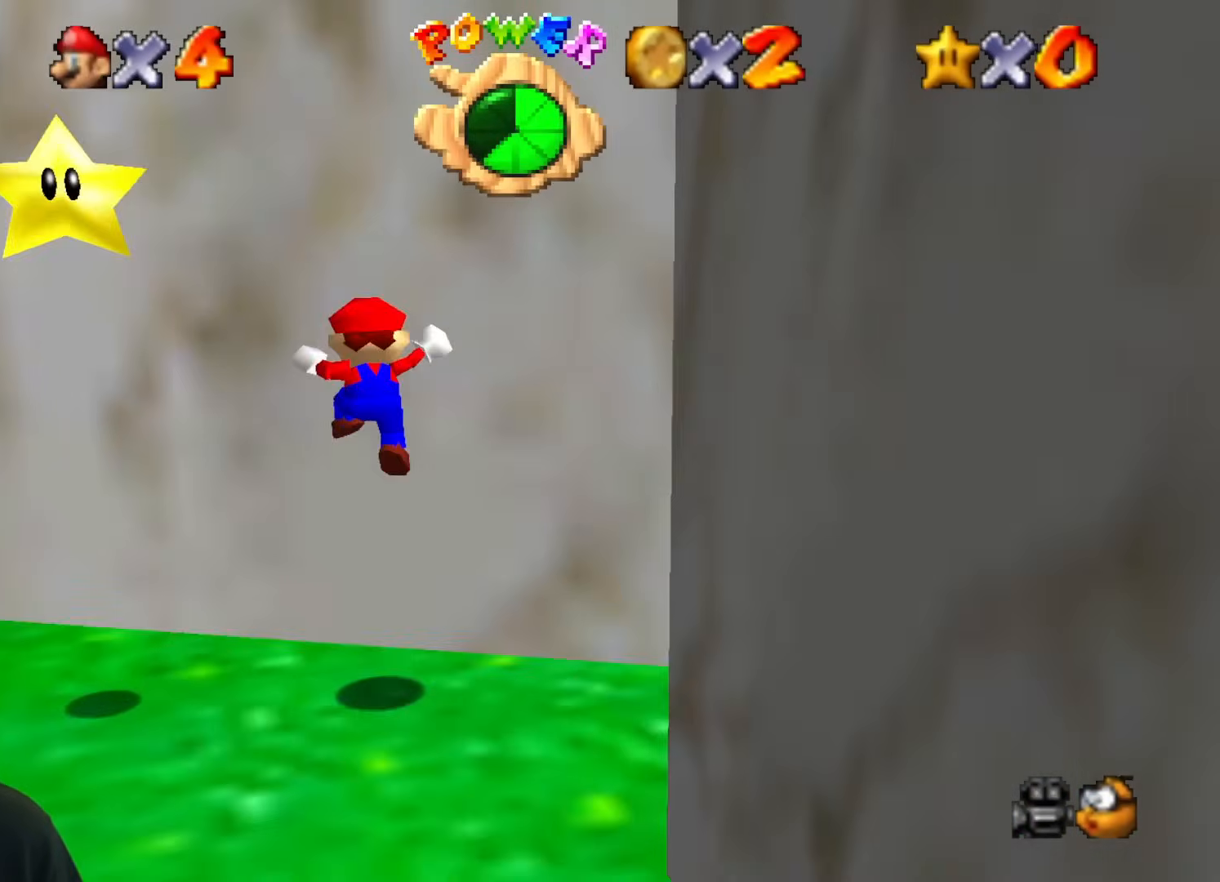
{"buttons": [], "left_stick": "up-left", "events": [[200, "left_stick", "left"], [467, "left_stick", "up-left"]]}
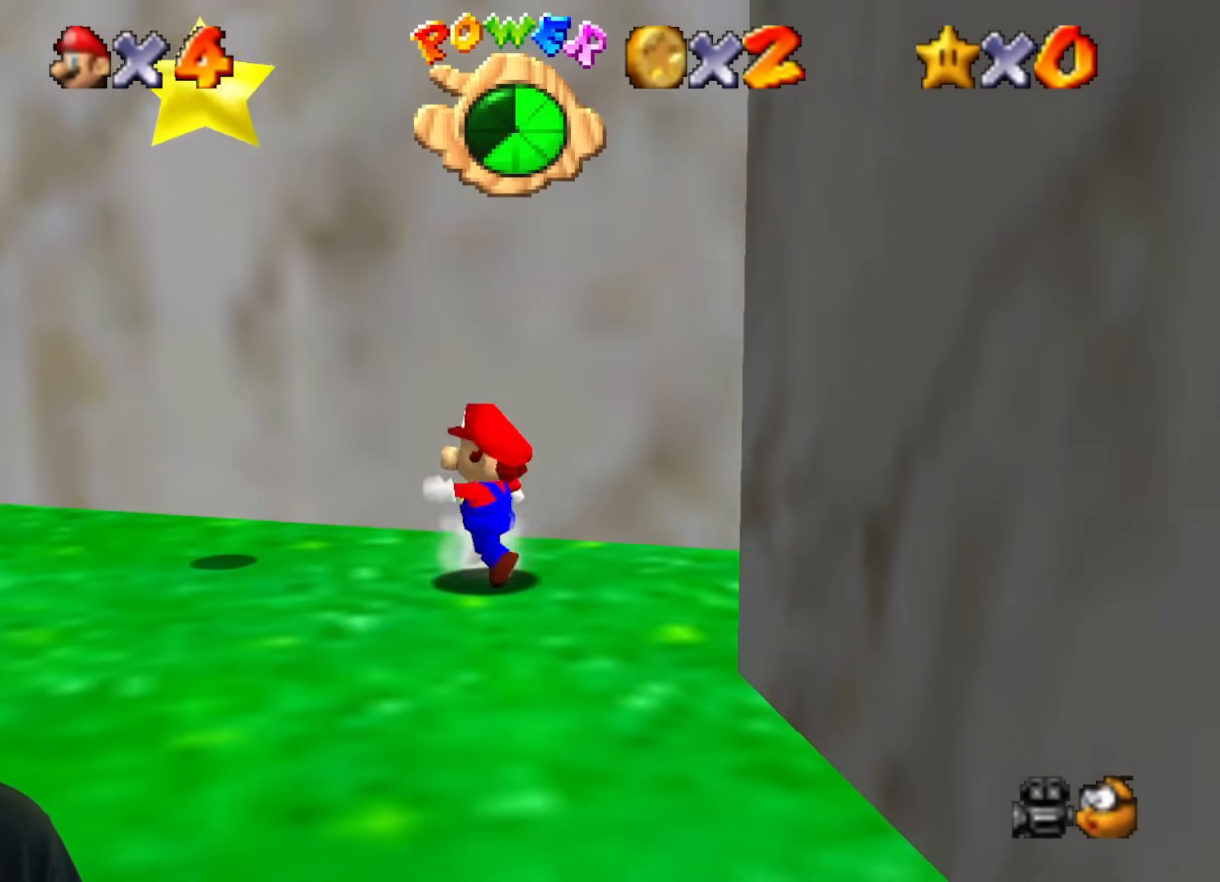
{"buttons": [], "left_stick": "down-right", "events": [[133, "left_stick", "left"], [333, "B", "down"], [484, "B", "up"], [484, "left_stick", "down-right"]]}
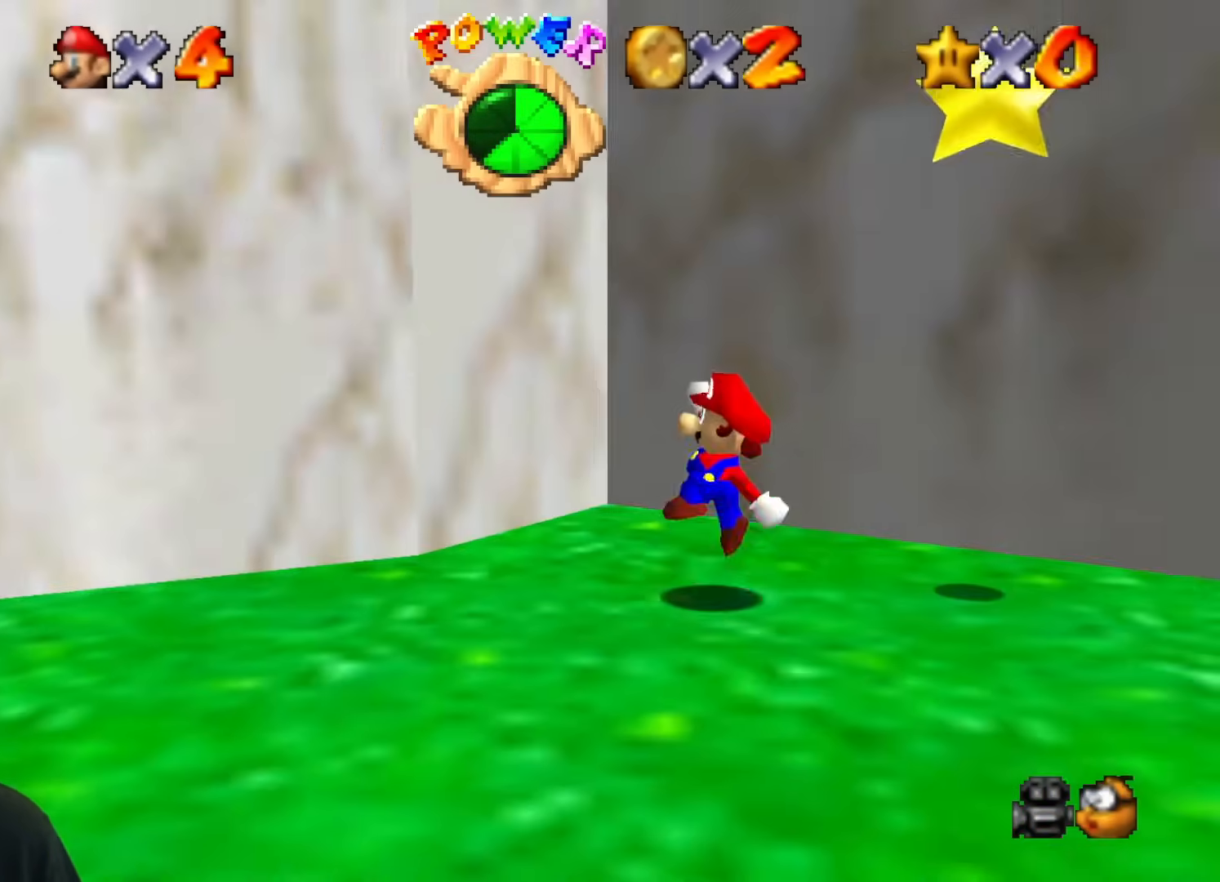
{"buttons": ["B"], "left_stick": "right", "events": [[184, "left_stick", "right"], [217, "B", "down"]]}
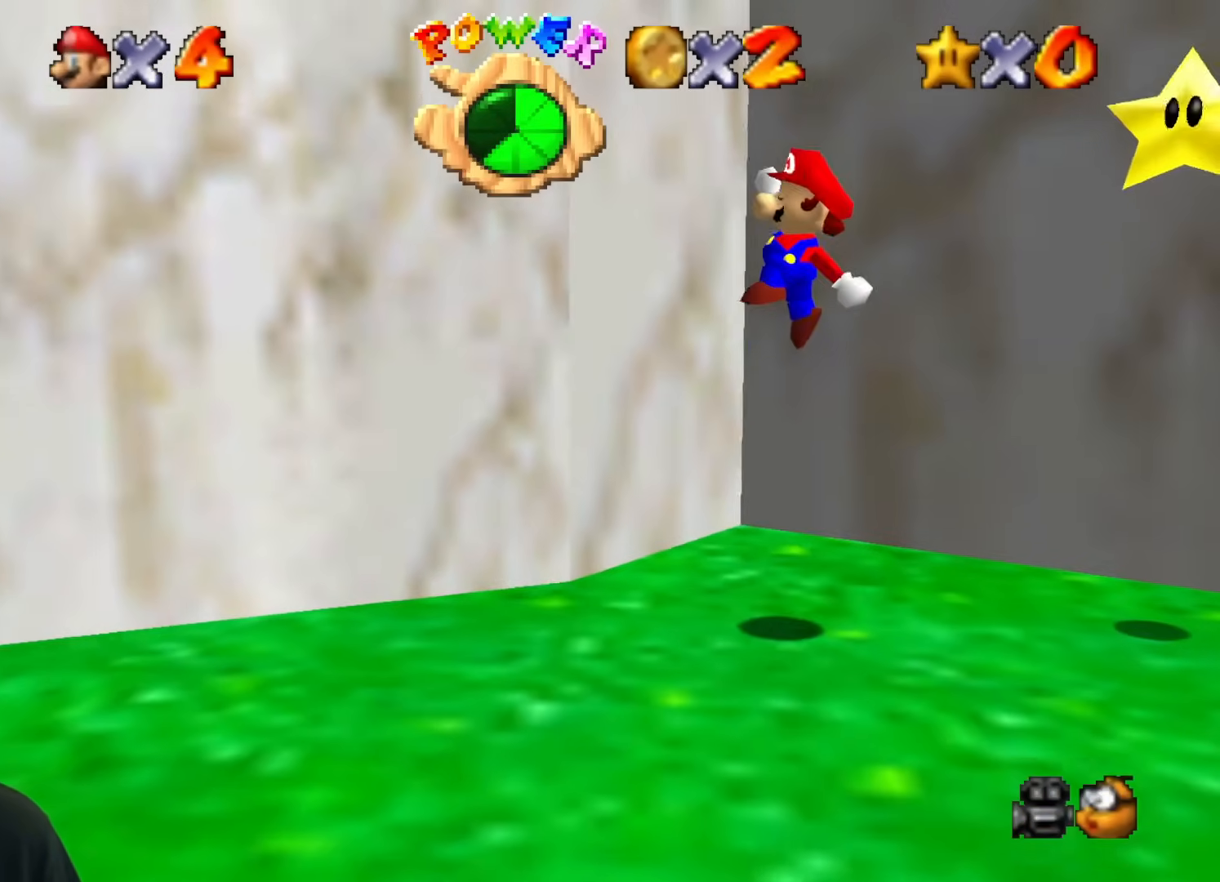
{"buttons": [], "left_stick": "right", "events": [[317, "B", "up"]]}